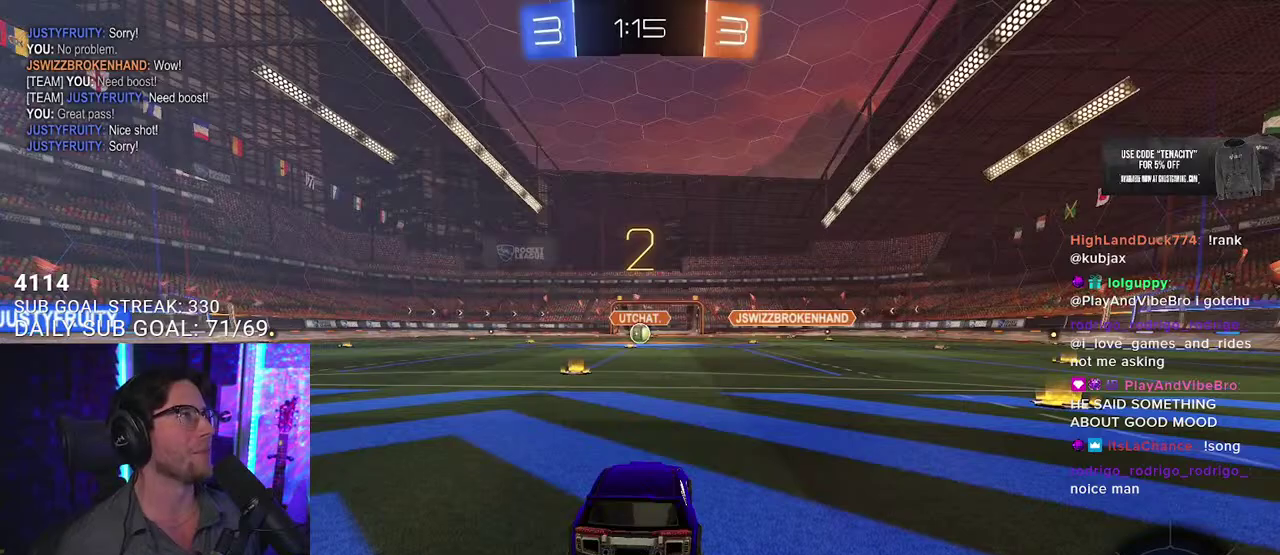
Gameplay with a controller (PlayStation layout); each line is a JSON object with the inputs held at the frame after it. "events" lists button and stick changes between this image and that frame as [ms after this image, input, new state], when the widget could be followed in between. This overlay highlights the sticks when they move; stick clicks (L3 R3) are not distinguishable.
{"buttons": ["R2"], "left_stick": "center", "right_stick": "center", "events": []}
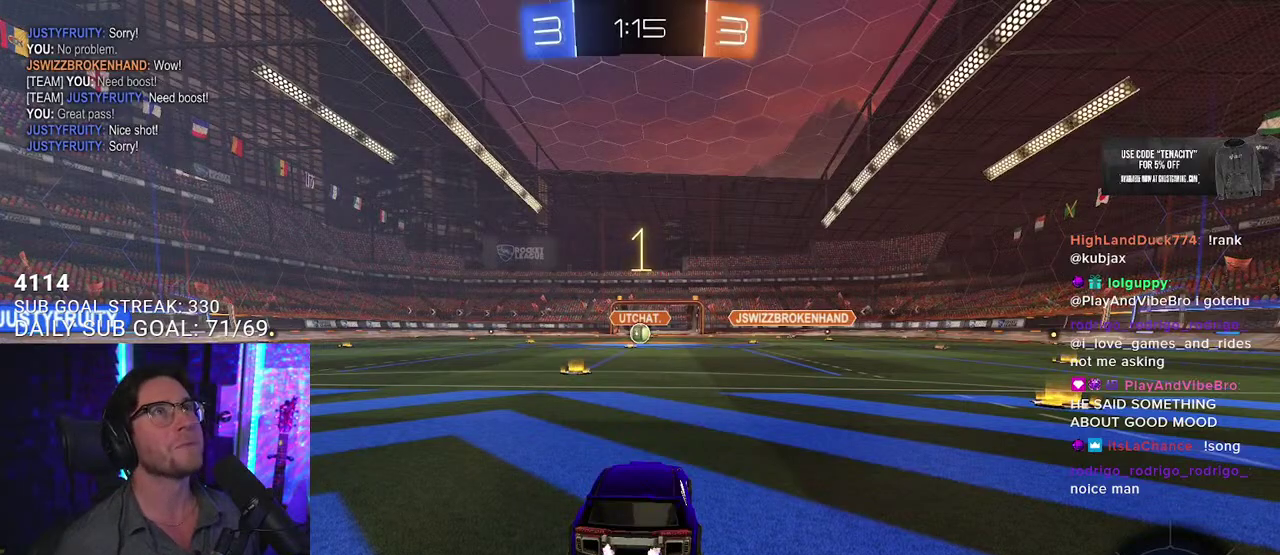
{"buttons": ["R2"], "left_stick": "center", "right_stick": "center", "events": []}
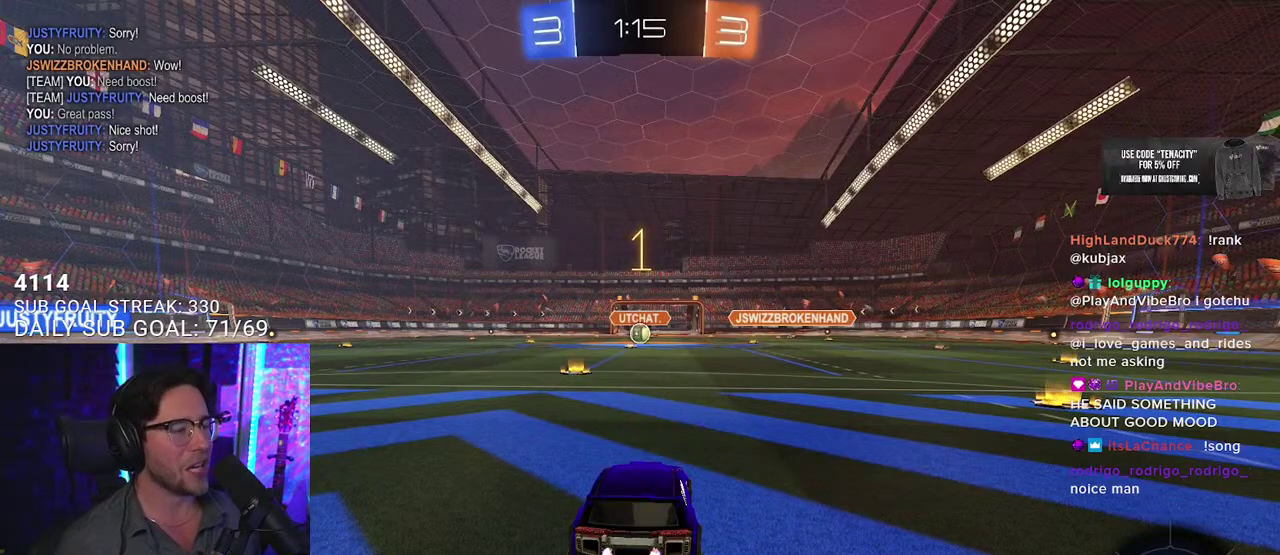
{"buttons": ["R2"], "left_stick": "up-right", "right_stick": "center", "events": [[233, "left_stick", "left"], [367, "left_stick", "up-right"]]}
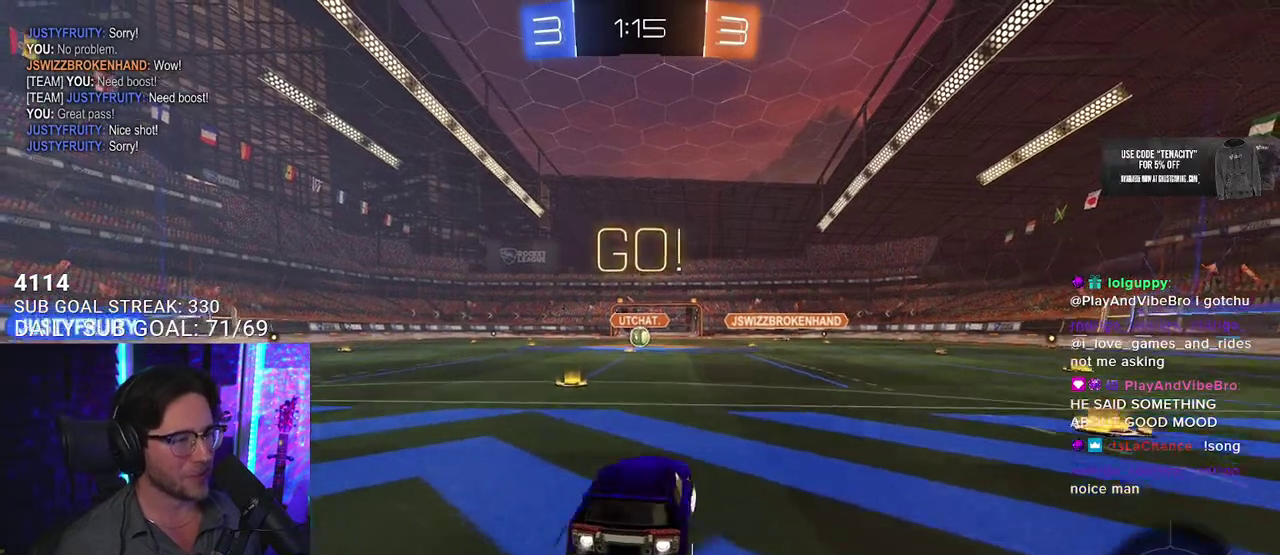
{"buttons": ["L2", "R2"], "left_stick": "down-left", "right_stick": "center"}
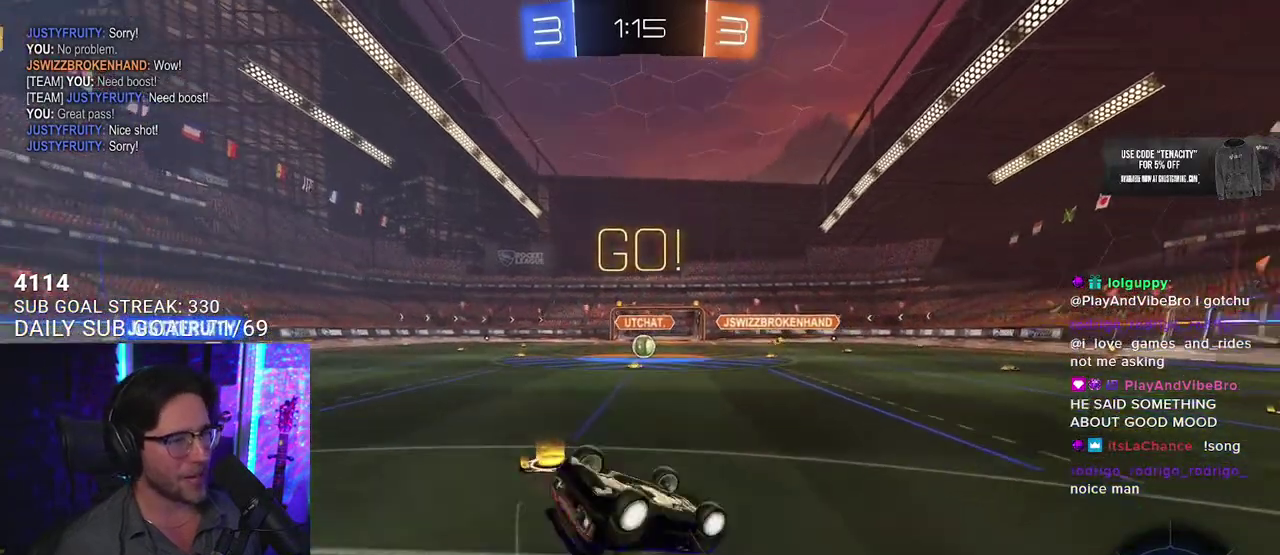
{"buttons": ["R2"], "left_stick": "center", "right_stick": "center", "events": [[417, "L2", "up"], [467, "left_stick", "center"]]}
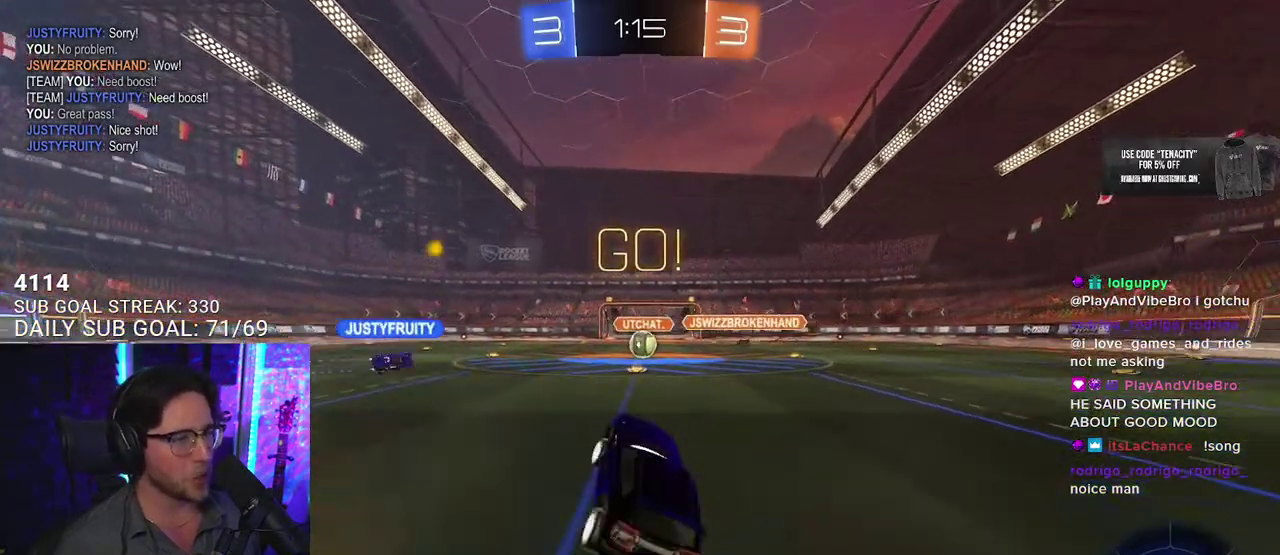
{"buttons": ["R2"], "left_stick": "center", "right_stick": "center", "events": [[150, "left_stick", "right"], [267, "left_stick", "center"]]}
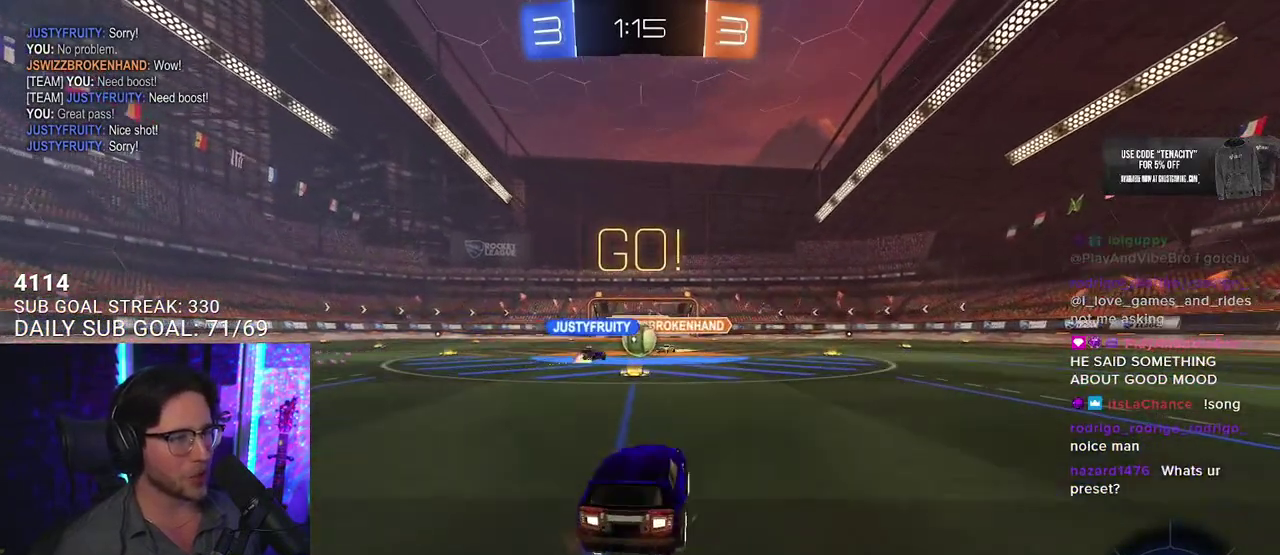
{"buttons": ["R2"], "left_stick": "down-right", "right_stick": "center"}
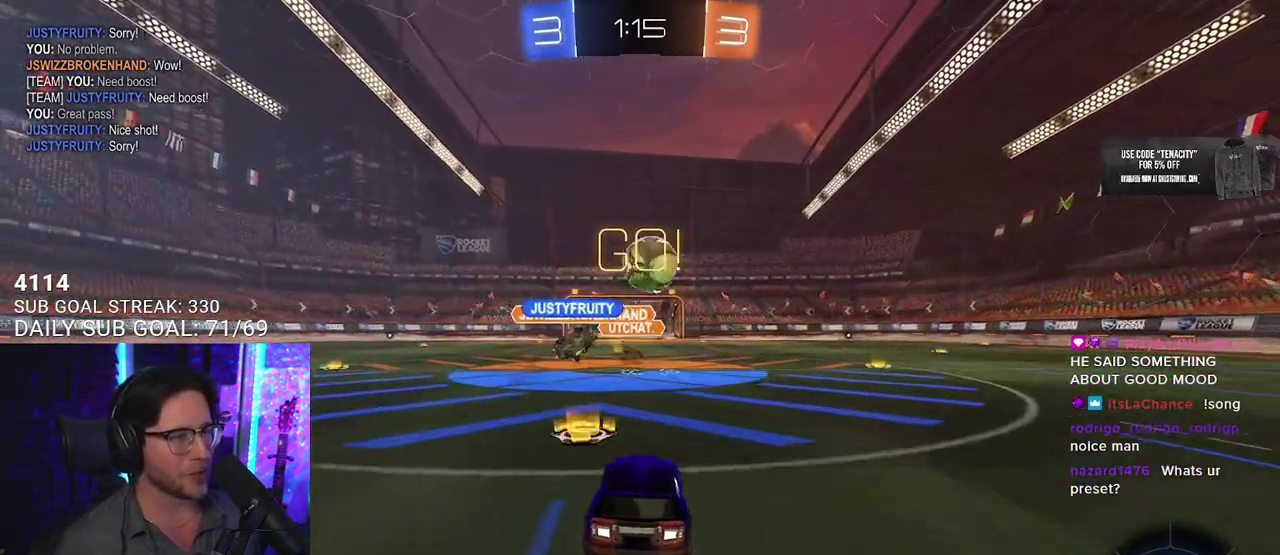
{"buttons": ["L2", "R2", "L3"], "left_stick": "down-right", "right_stick": "center", "events": [[50, "R2", "up"], [67, "L2", "down"], [150, "L3", "down"], [500, "R2", "down"]]}
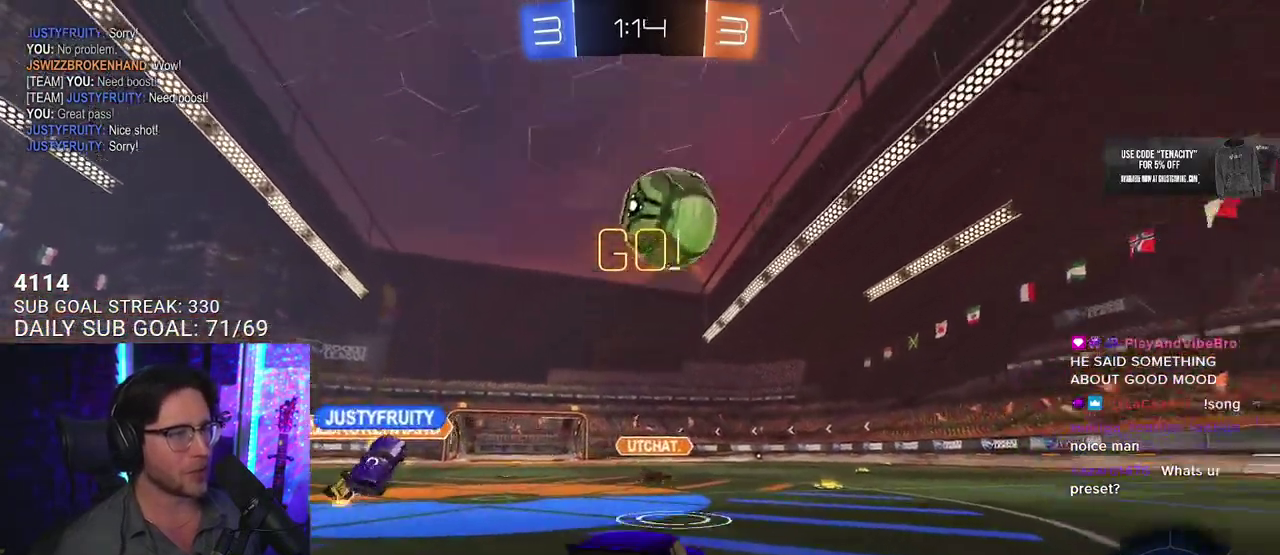
{"buttons": ["SQUARE", "R2", "L3"], "left_stick": "up-left", "right_stick": "center", "events": [[50, "L2", "up"], [150, "R2", "up"], [200, "R2", "down"], [267, "left_stick", "down"], [300, "SQUARE", "down"], [417, "left_stick", "down-left"], [500, "left_stick", "up-left"]]}
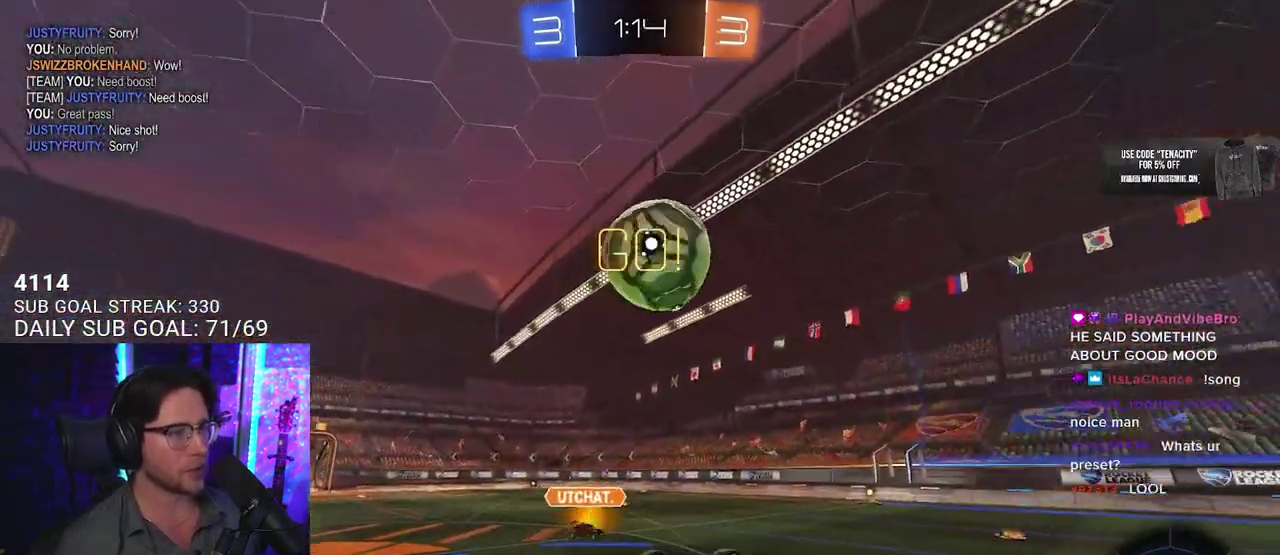
{"buttons": ["SQUARE", "R2", "L3"], "left_stick": "down", "right_stick": "center"}
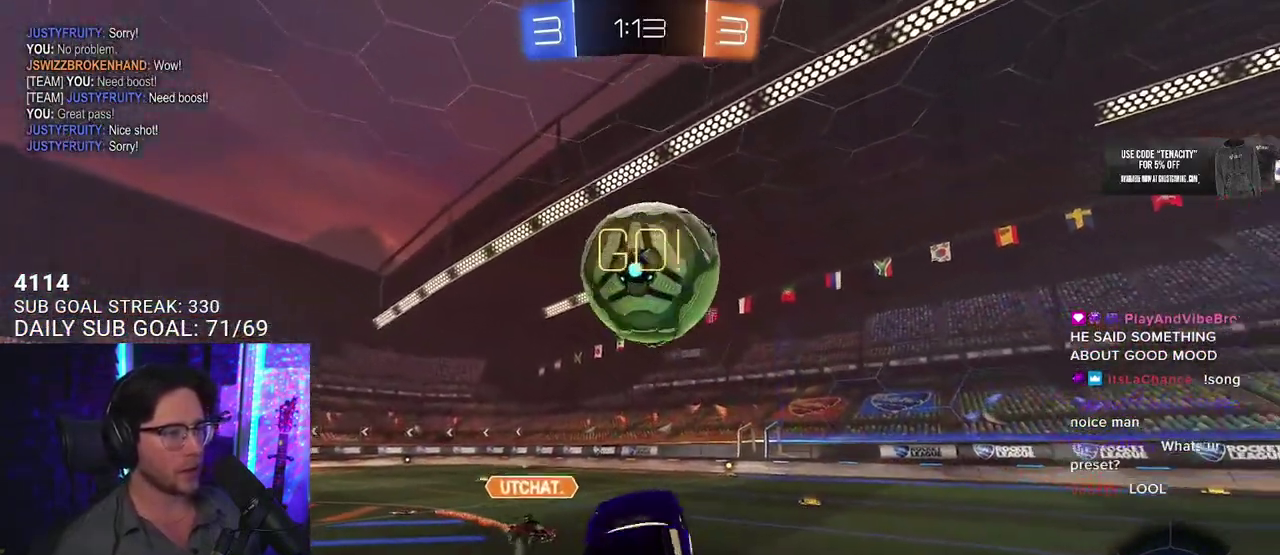
{"buttons": ["SQUARE", "R1", "R2", "L3"], "left_stick": "up-left", "right_stick": "center", "events": [[183, "left_stick", "up"], [233, "R1", "down"], [283, "left_stick", "up-right"], [350, "left_stick", "down-right"], [450, "left_stick", "up-left"]]}
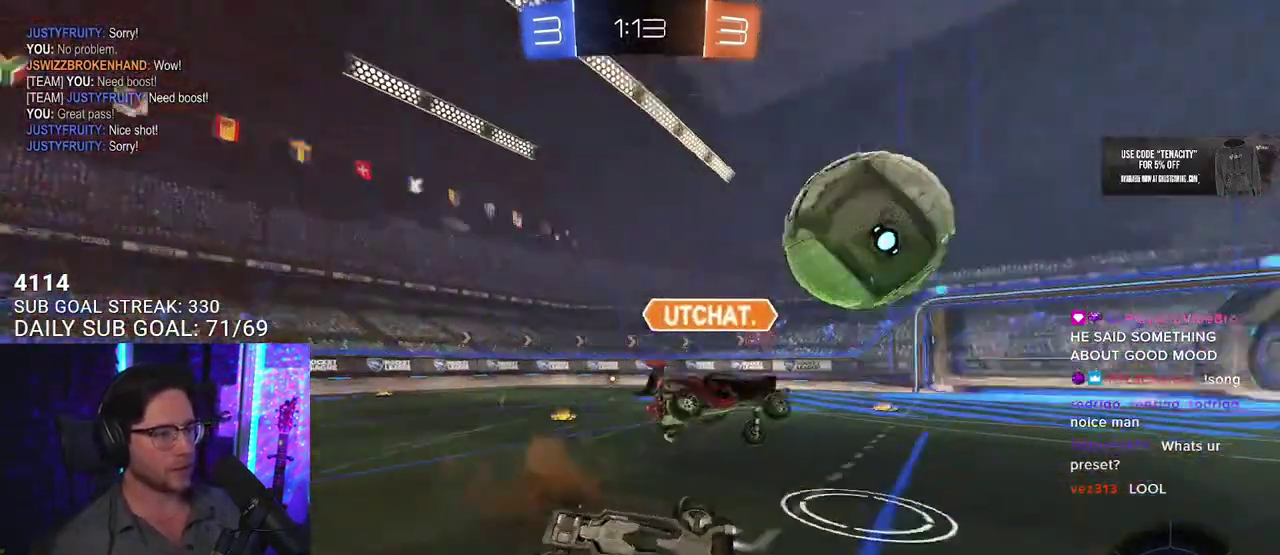
{"buttons": ["R2", "L3"], "left_stick": "up-right", "right_stick": "center", "events": [[33, "SQUARE", "up"], [117, "left_stick", "up"], [167, "R1", "up"], [333, "left_stick", "up-right"]]}